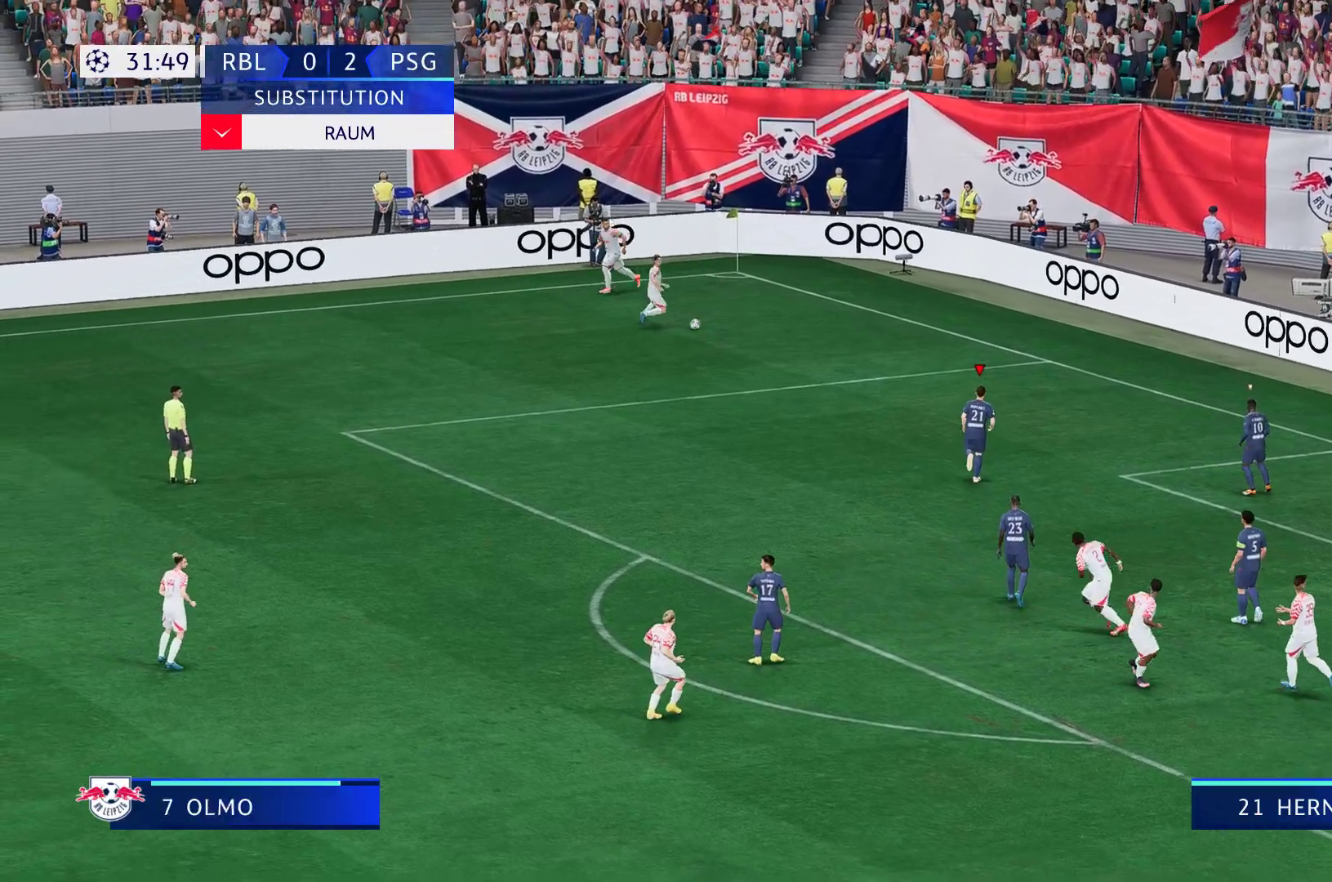
Gameplay with a controller (Xbox layout); each line is a JSON object with the inputs held at the frame after it. "events" lists button and stick changes between this image and that frame as [ms after this image, input, new state], when the widget could be followed in between. Not read: L3 R3.
{"buttons": [], "left_stick": "center", "right_stick": "center", "events": []}
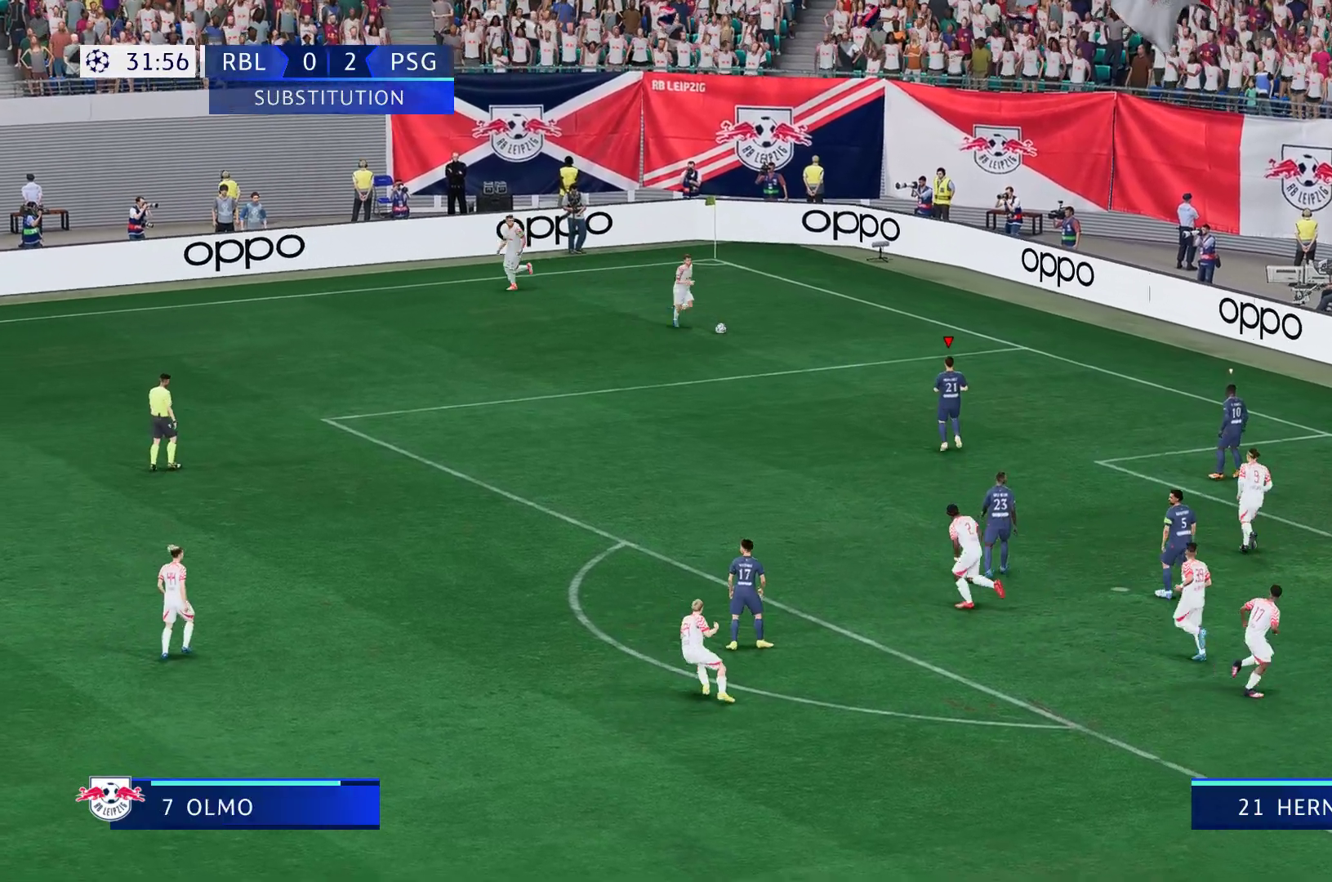
{"buttons": ["L2"], "left_stick": "up", "right_stick": "center", "events": [[267, "L2", "down"], [283, "left_stick", "up"]]}
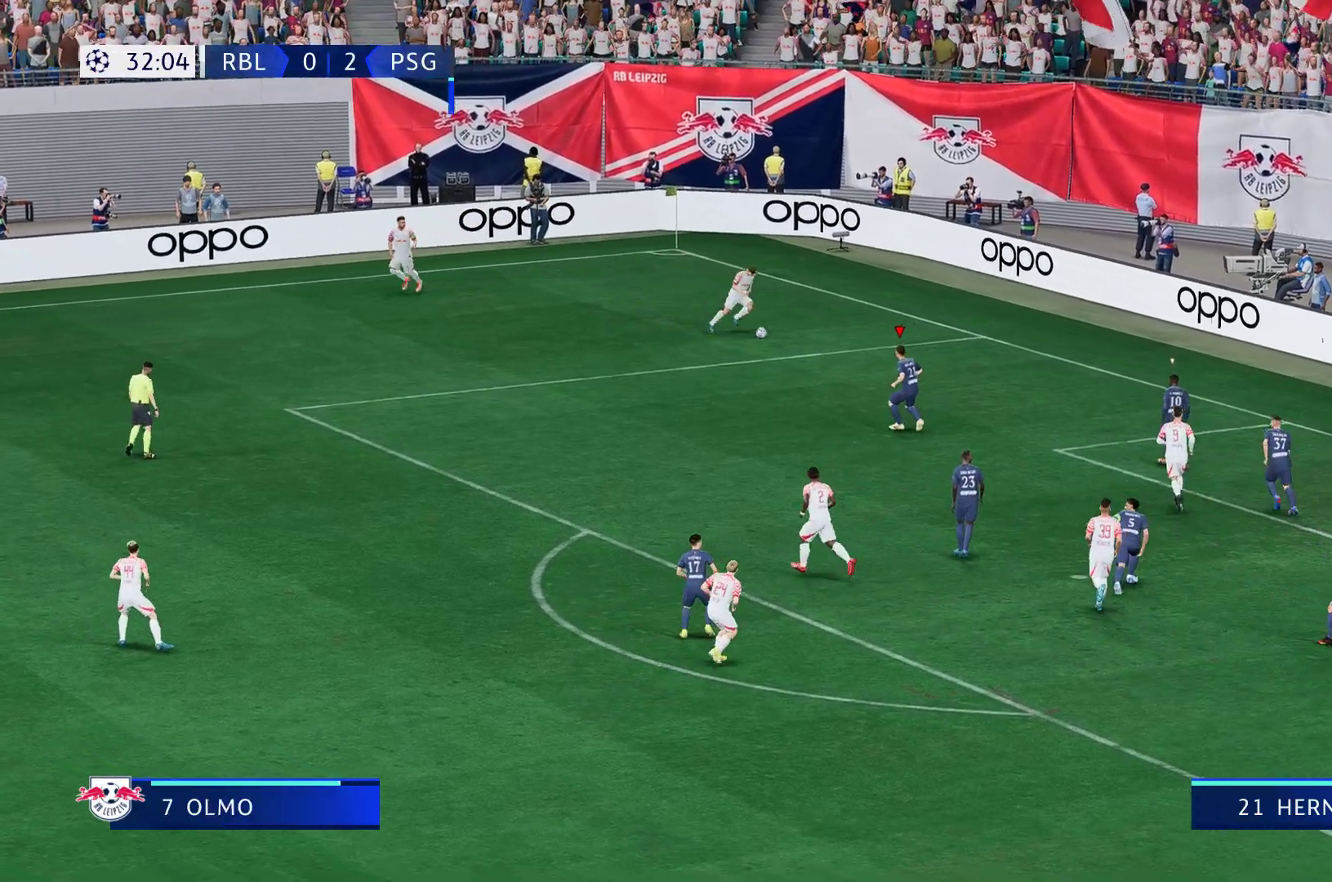
{"buttons": ["L2"], "left_stick": "up-right", "right_stick": "center", "events": [[67, "left_stick", "center"], [200, "left_stick", "up-right"]]}
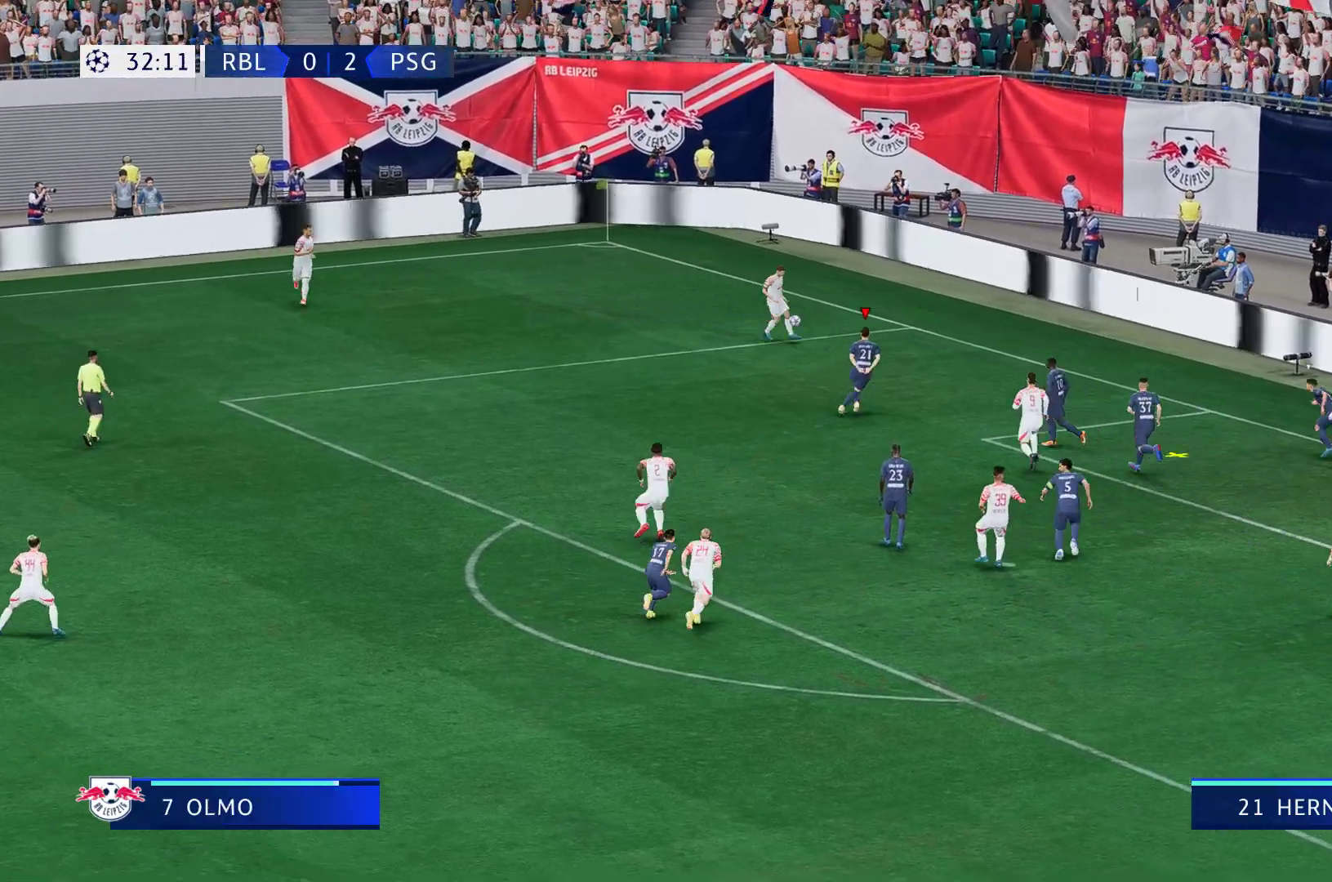
{"buttons": [], "left_stick": "left", "right_stick": "center", "events": [[67, "L2", "up"], [267, "L2", "down"], [267, "left_stick", "center"], [317, "L2", "up"], [367, "left_stick", "down-left"], [433, "left_stick", "left"]]}
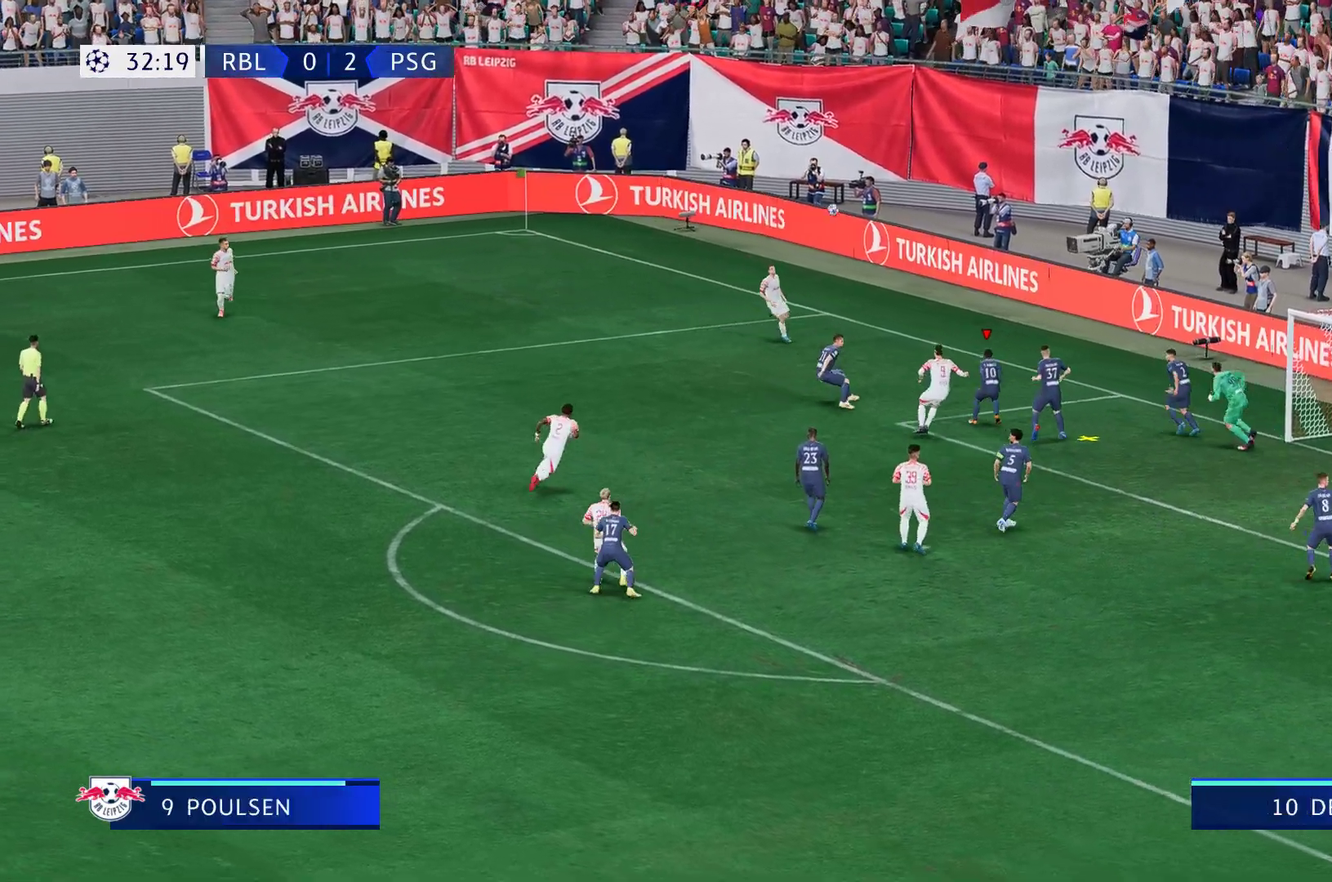
{"buttons": [], "left_stick": "left", "right_stick": "center", "events": []}
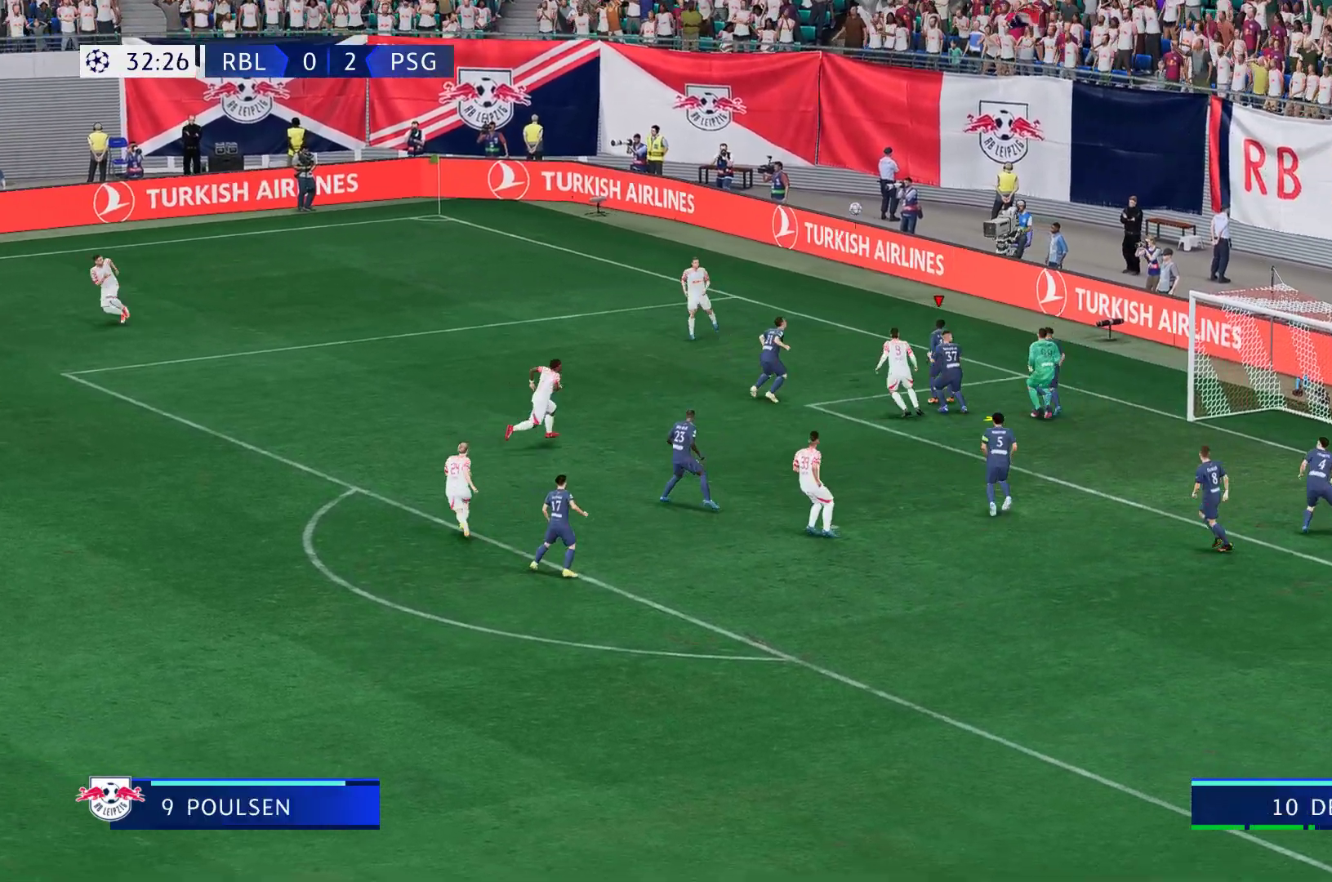
{"buttons": [], "left_stick": "left", "right_stick": "center", "events": []}
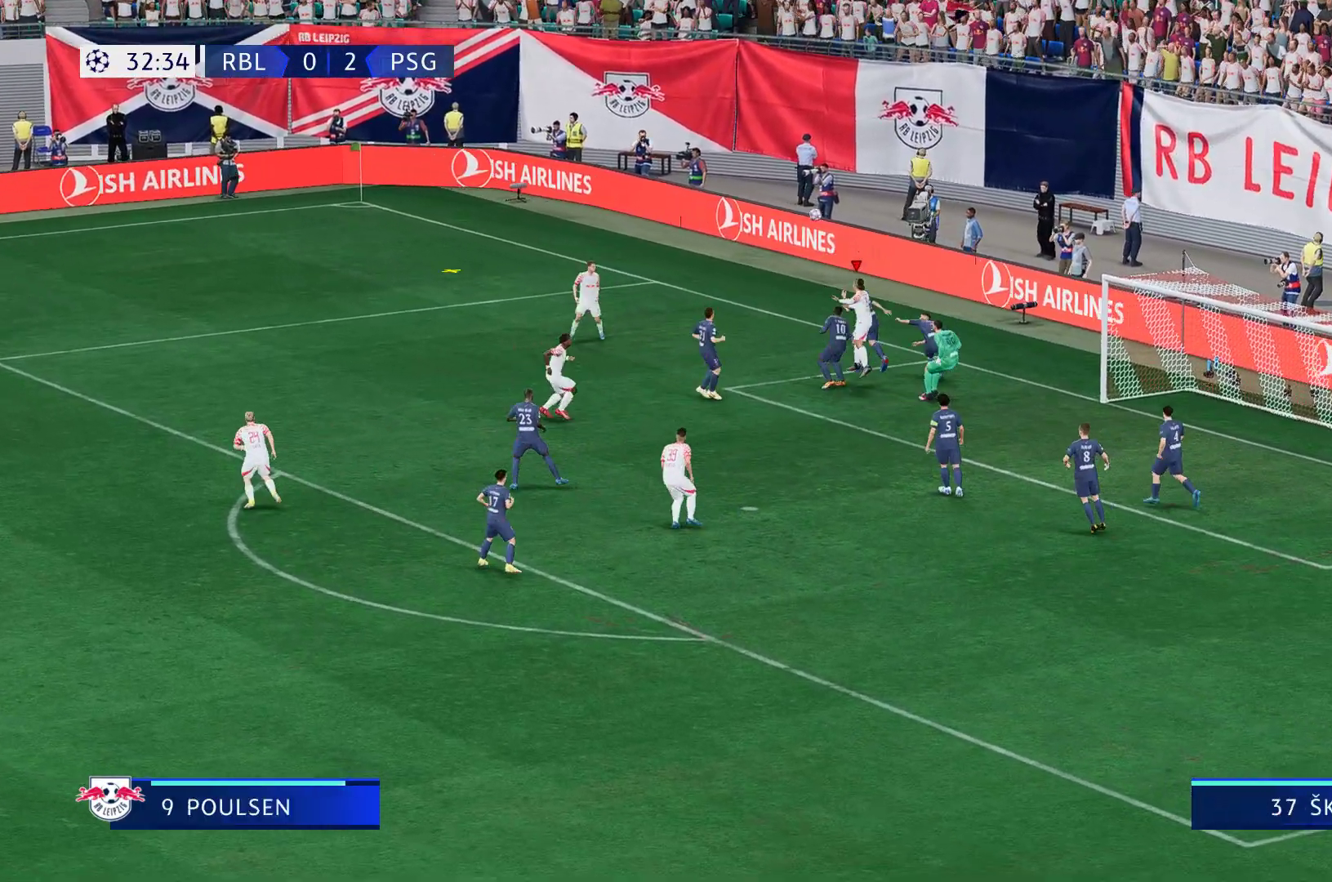
{"buttons": [], "left_stick": "up-left", "right_stick": "center", "events": [[33, "left_stick", "down-left"], [233, "left_stick", "up-left"]]}
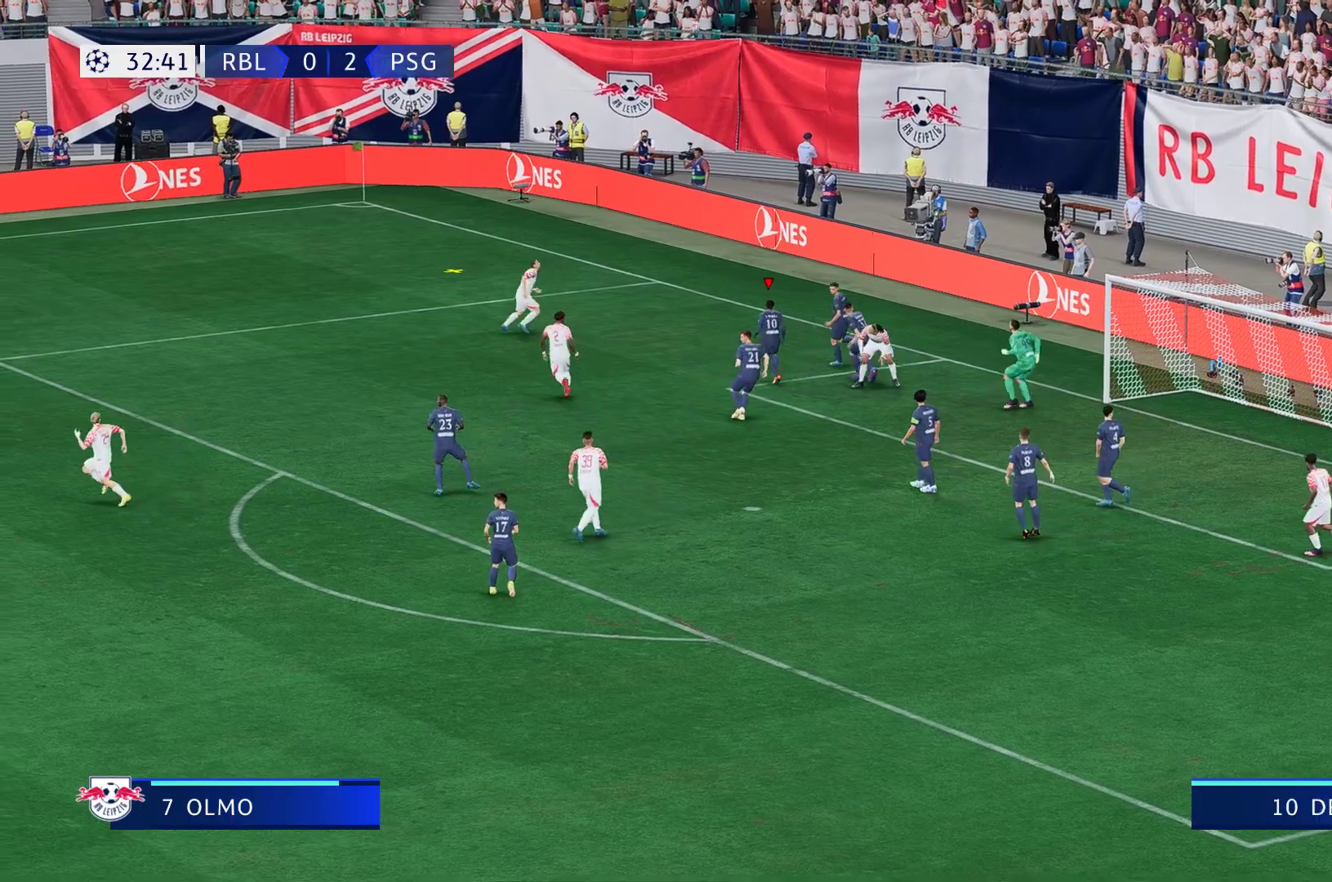
{"buttons": [], "left_stick": "center", "right_stick": "center", "events": [[33, "left_stick", "left"], [133, "left_stick", "center"]]}
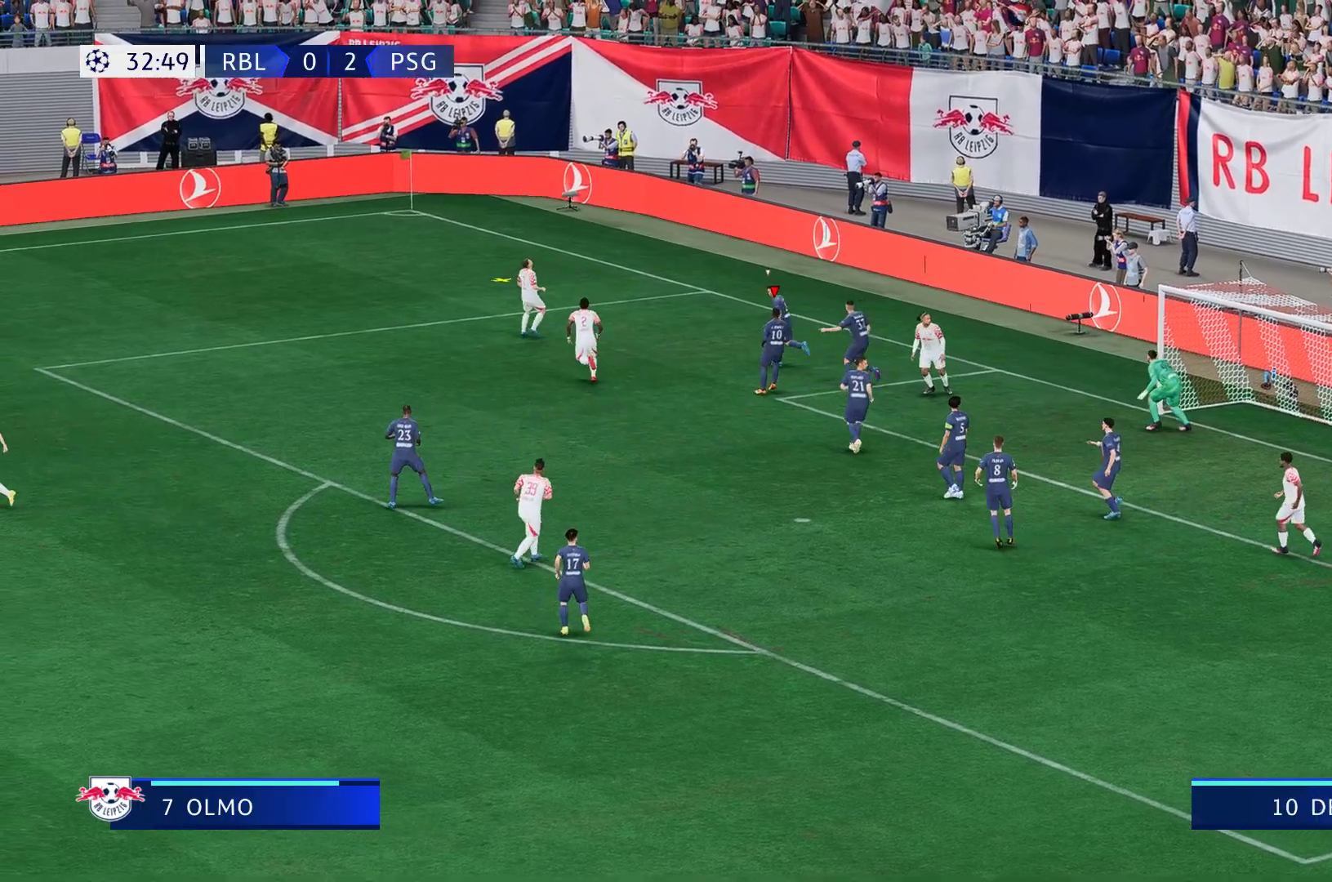
{"buttons": [], "left_stick": "up-left", "right_stick": "center", "events": [[183, "left_stick", "up-left"]]}
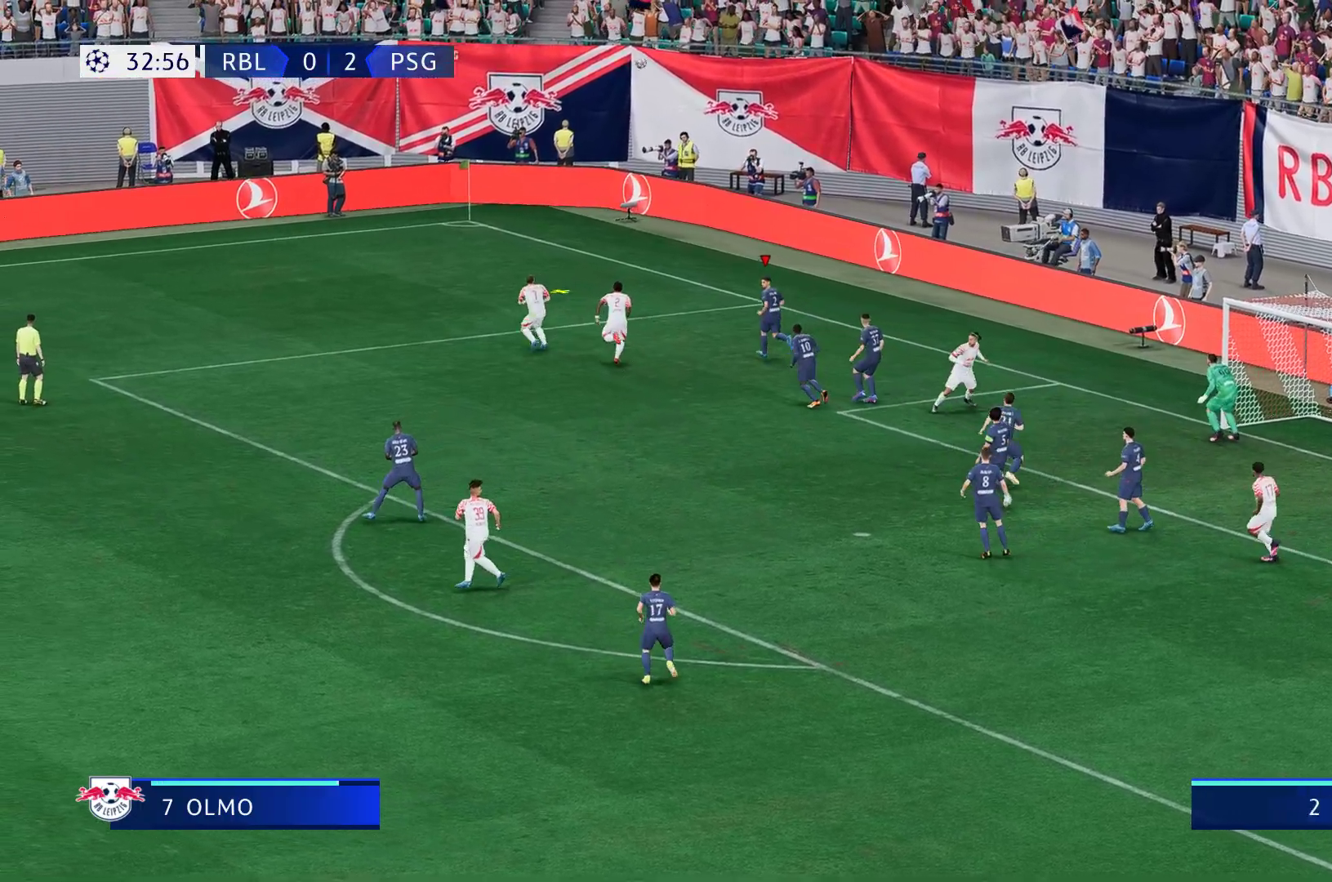
{"buttons": [], "left_stick": "up-left", "right_stick": "center", "events": []}
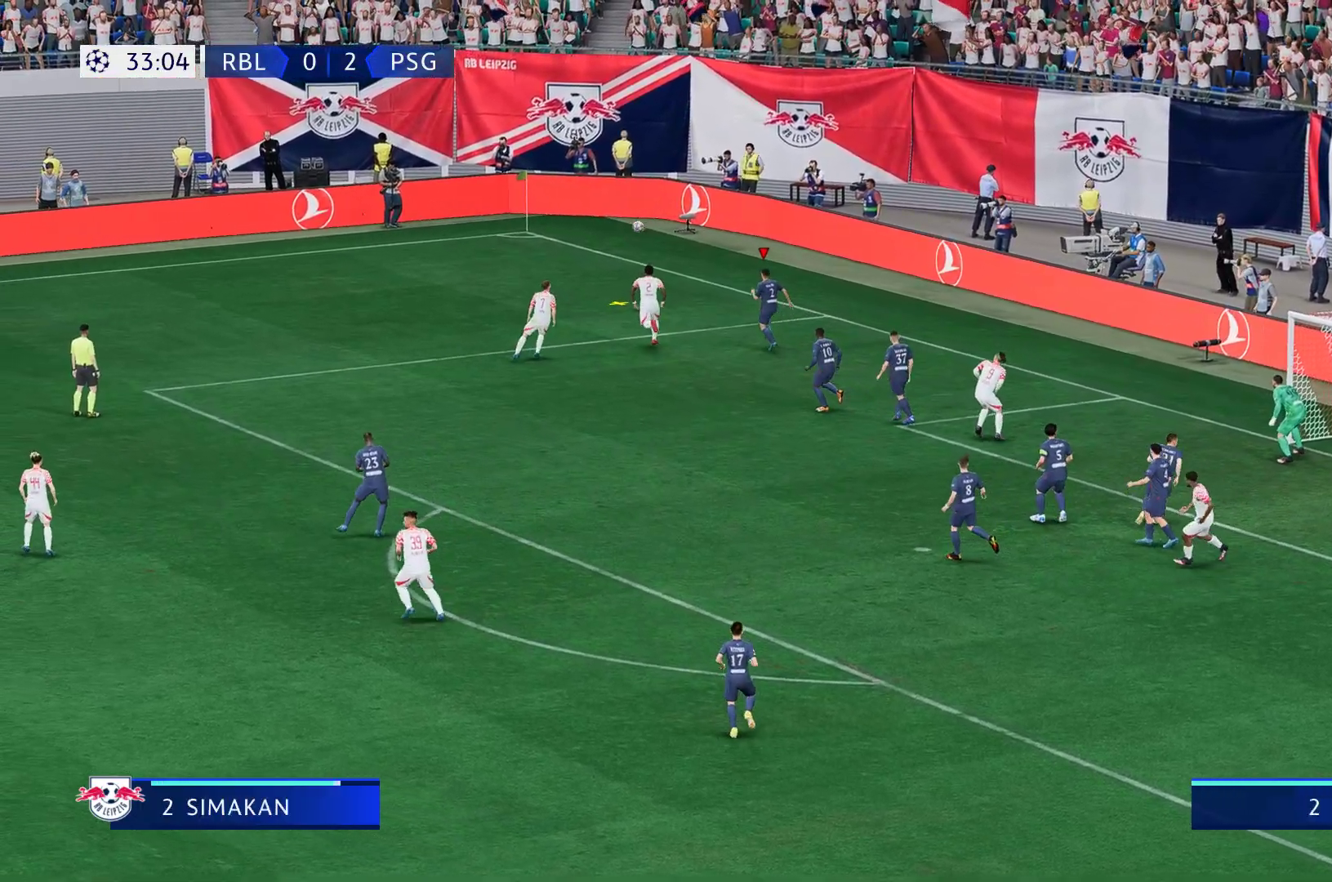
{"buttons": [], "left_stick": "up-left", "right_stick": "center", "events": [[117, "R2", "down"], [367, "R2", "up"]]}
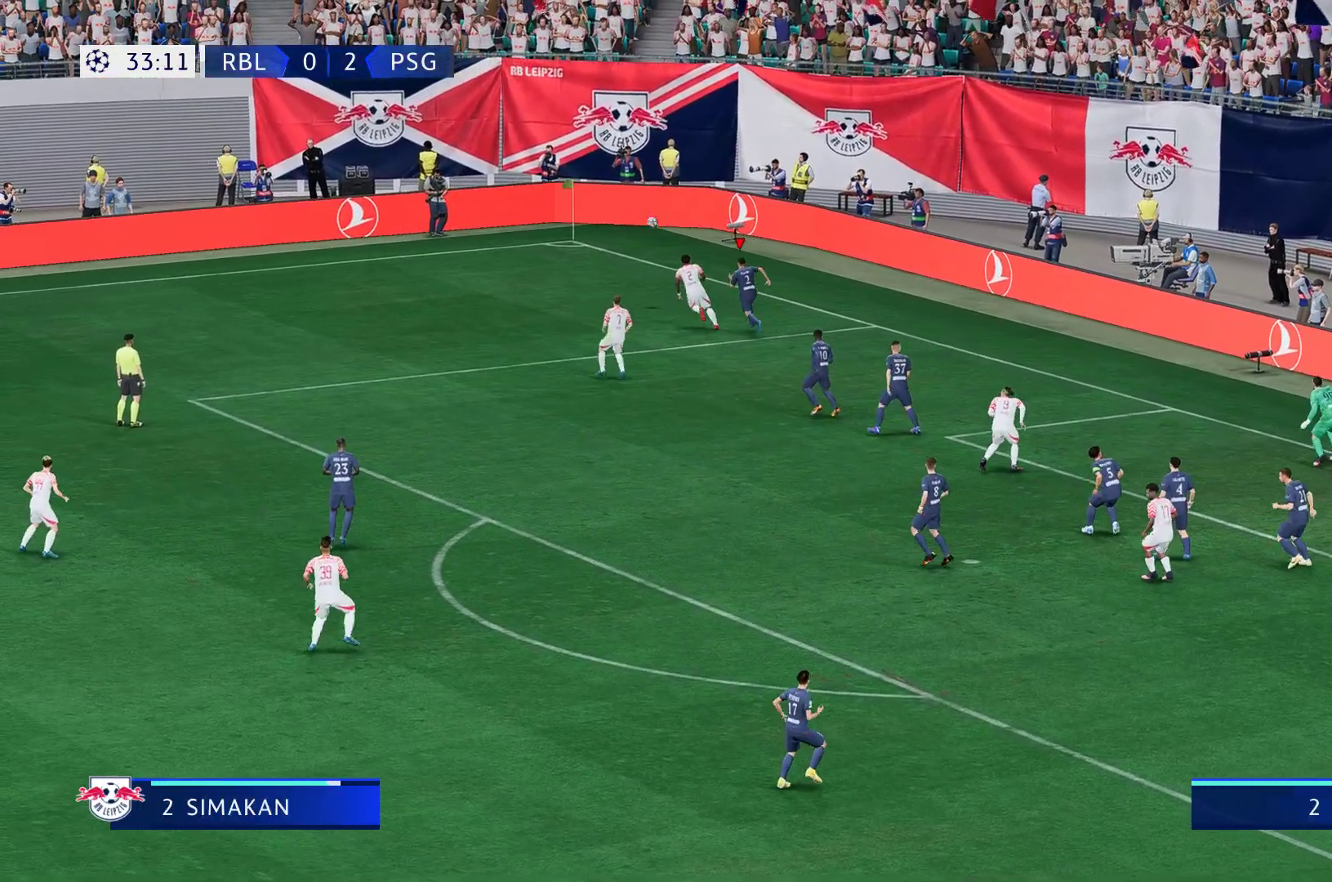
{"buttons": [], "left_stick": "down-left", "right_stick": "center", "events": [[200, "R2", "down"], [250, "R2", "up"], [267, "left_stick", "down-left"]]}
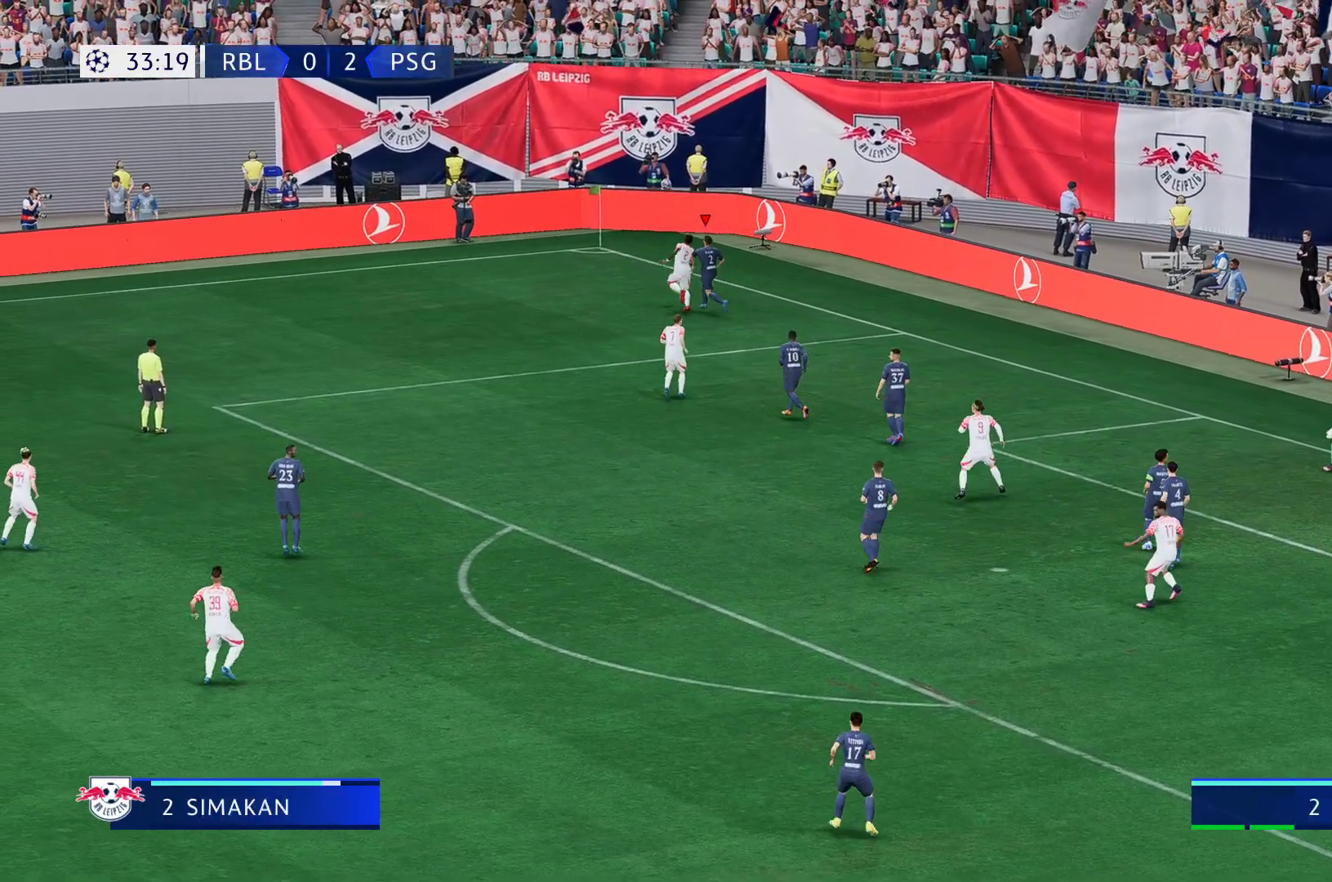
{"buttons": [], "left_stick": "down-left", "right_stick": "center", "events": []}
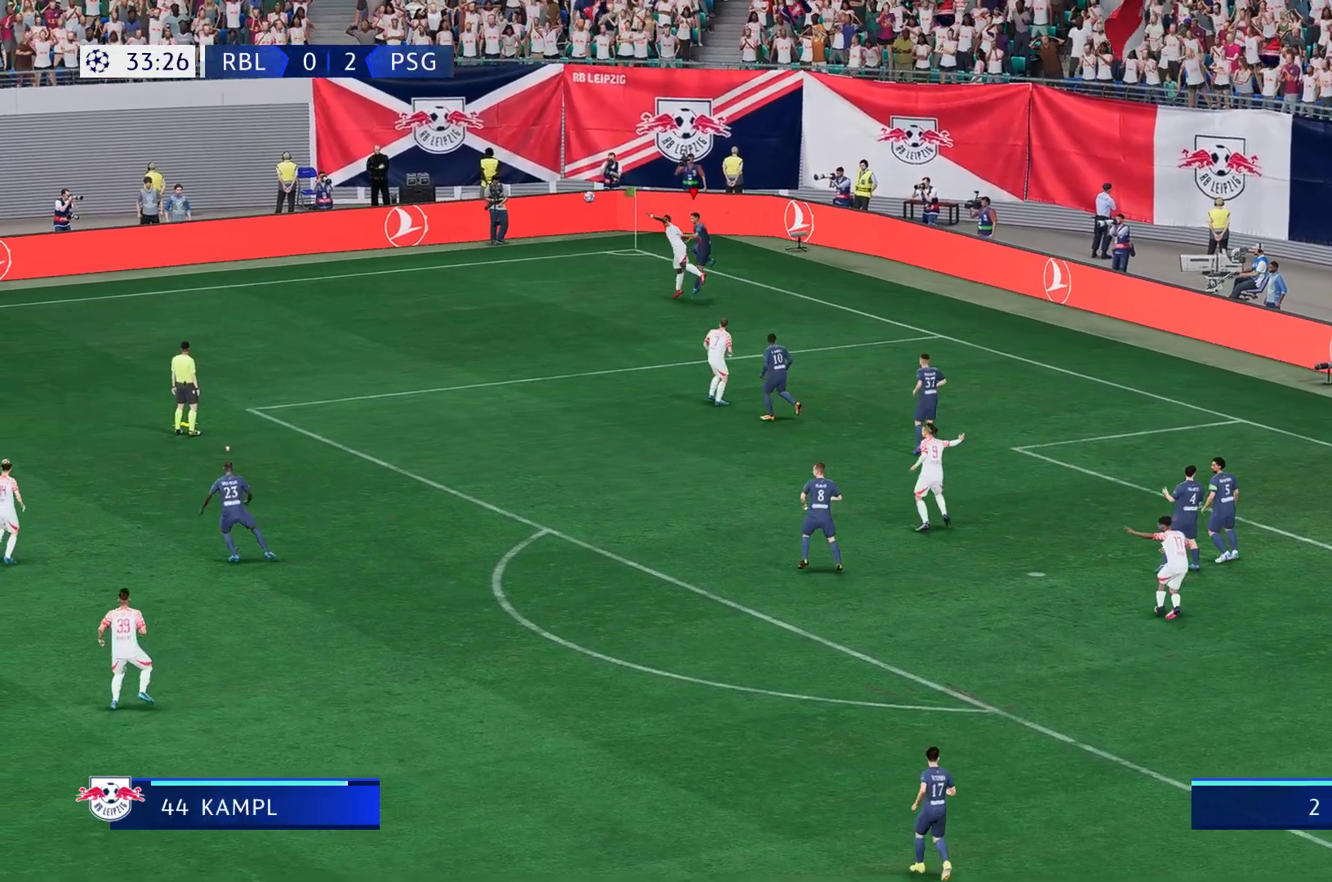
{"buttons": ["R2"], "left_stick": "up-left", "right_stick": "center", "events": [[233, "left_stick", "up-left"], [383, "R2", "down"]]}
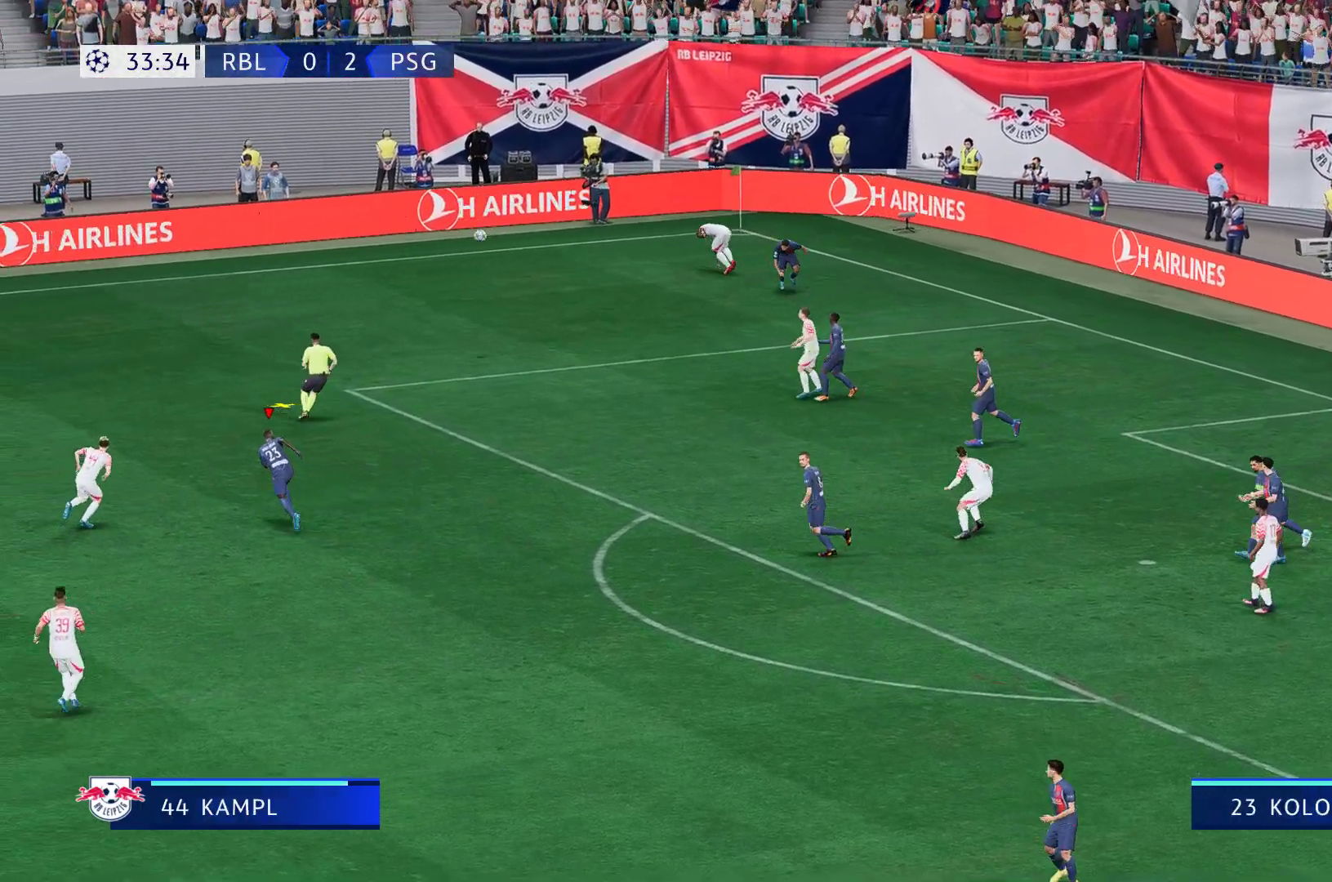
{"buttons": [], "left_stick": "up", "right_stick": "center", "events": [[33, "left_stick", "up"], [233, "R2", "up"]]}
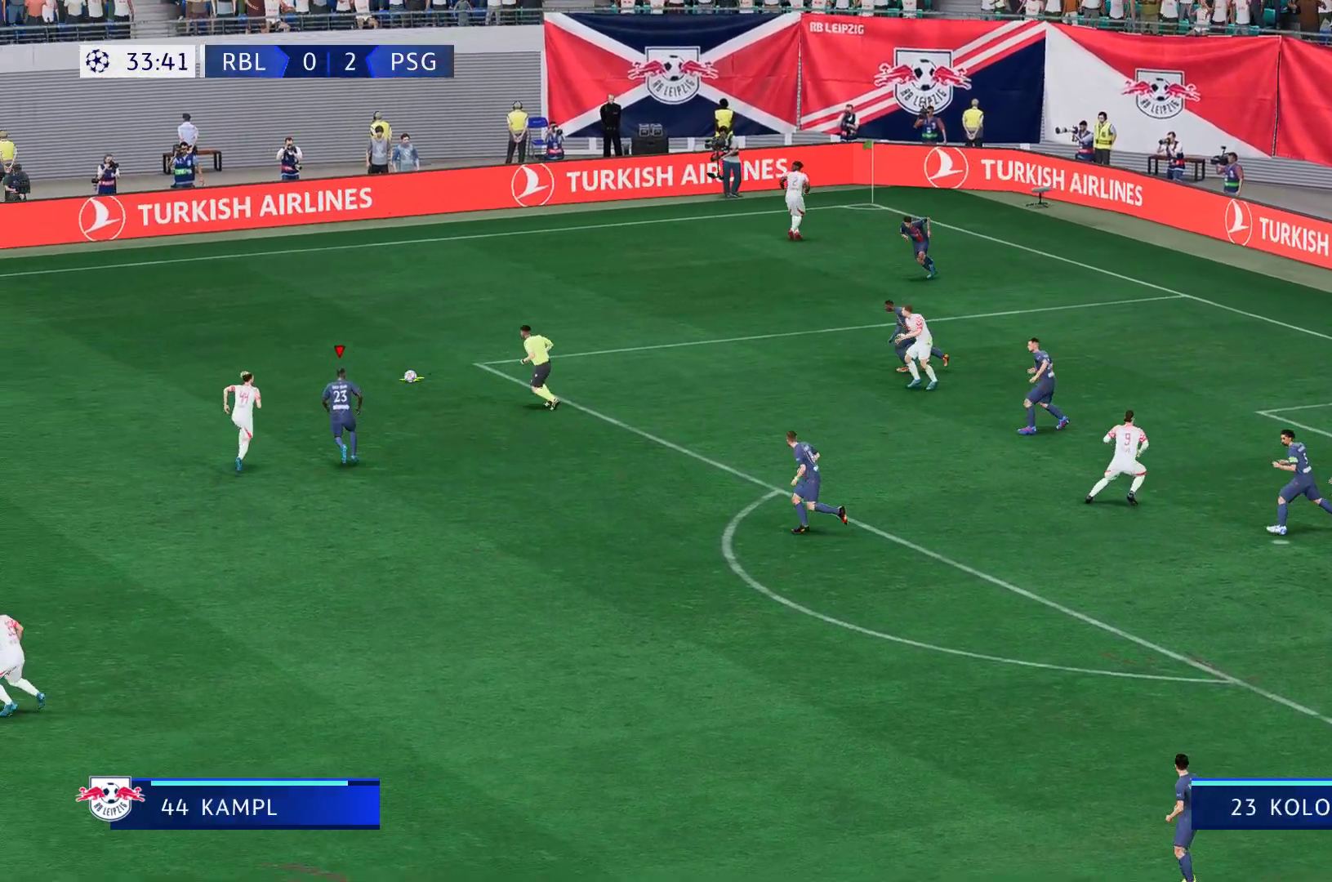
{"buttons": ["R2"], "left_stick": "up-left", "right_stick": "center", "events": [[50, "left_stick", "up-left"], [200, "R2", "down"]]}
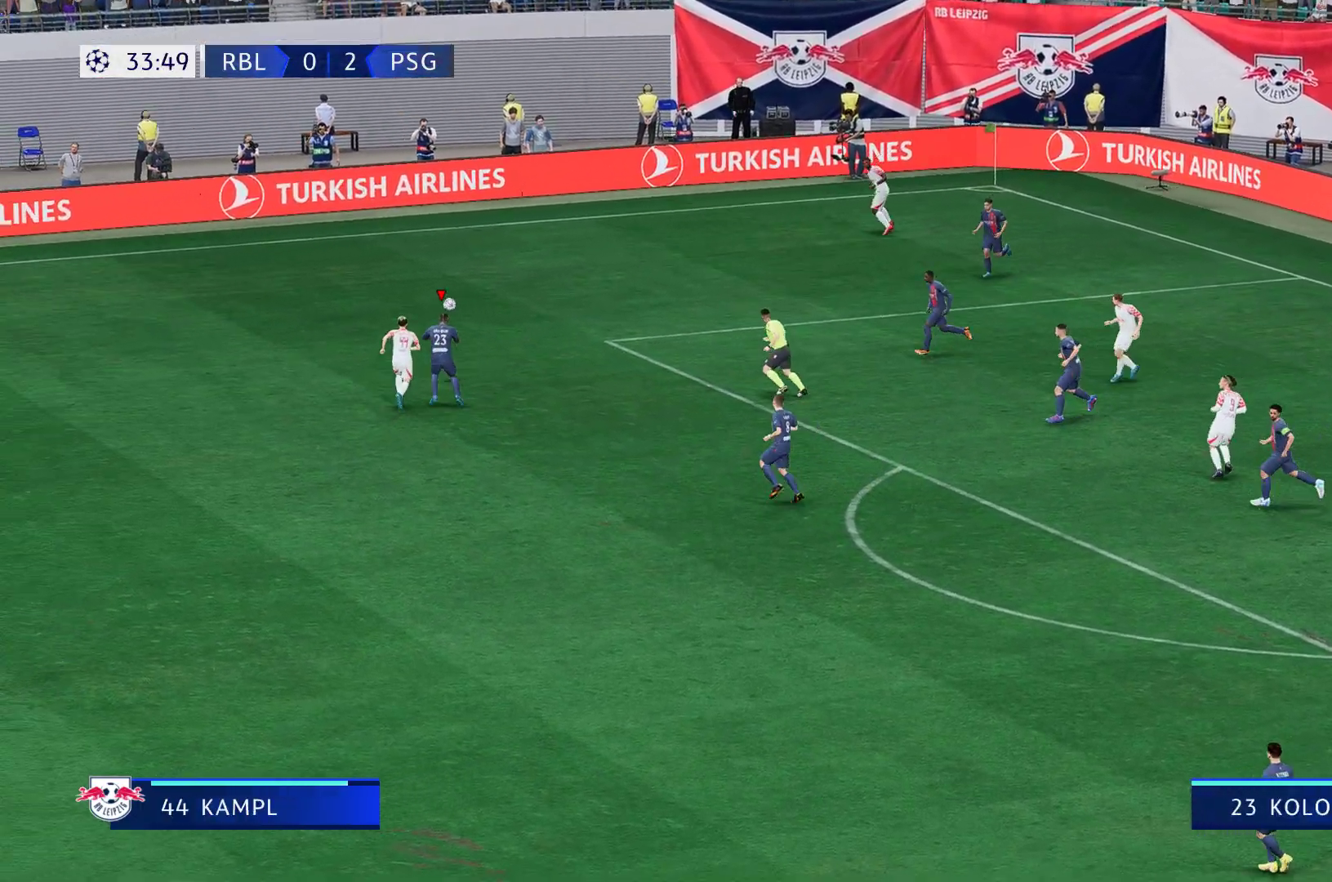
{"buttons": ["R2"], "left_stick": "up-left", "right_stick": "center", "events": []}
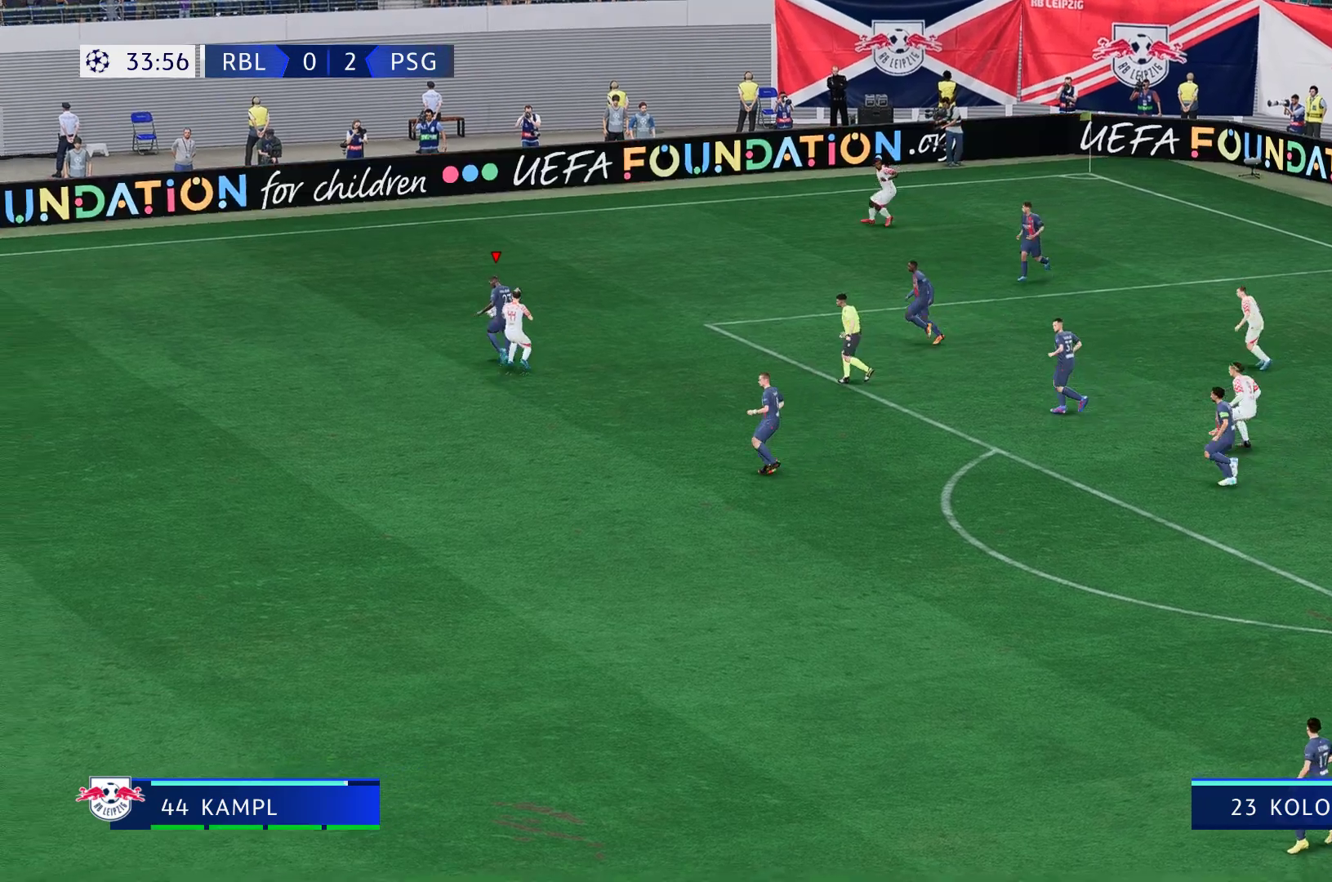
{"buttons": ["R2"], "left_stick": "left", "right_stick": "center", "events": [[233, "left_stick", "left"]]}
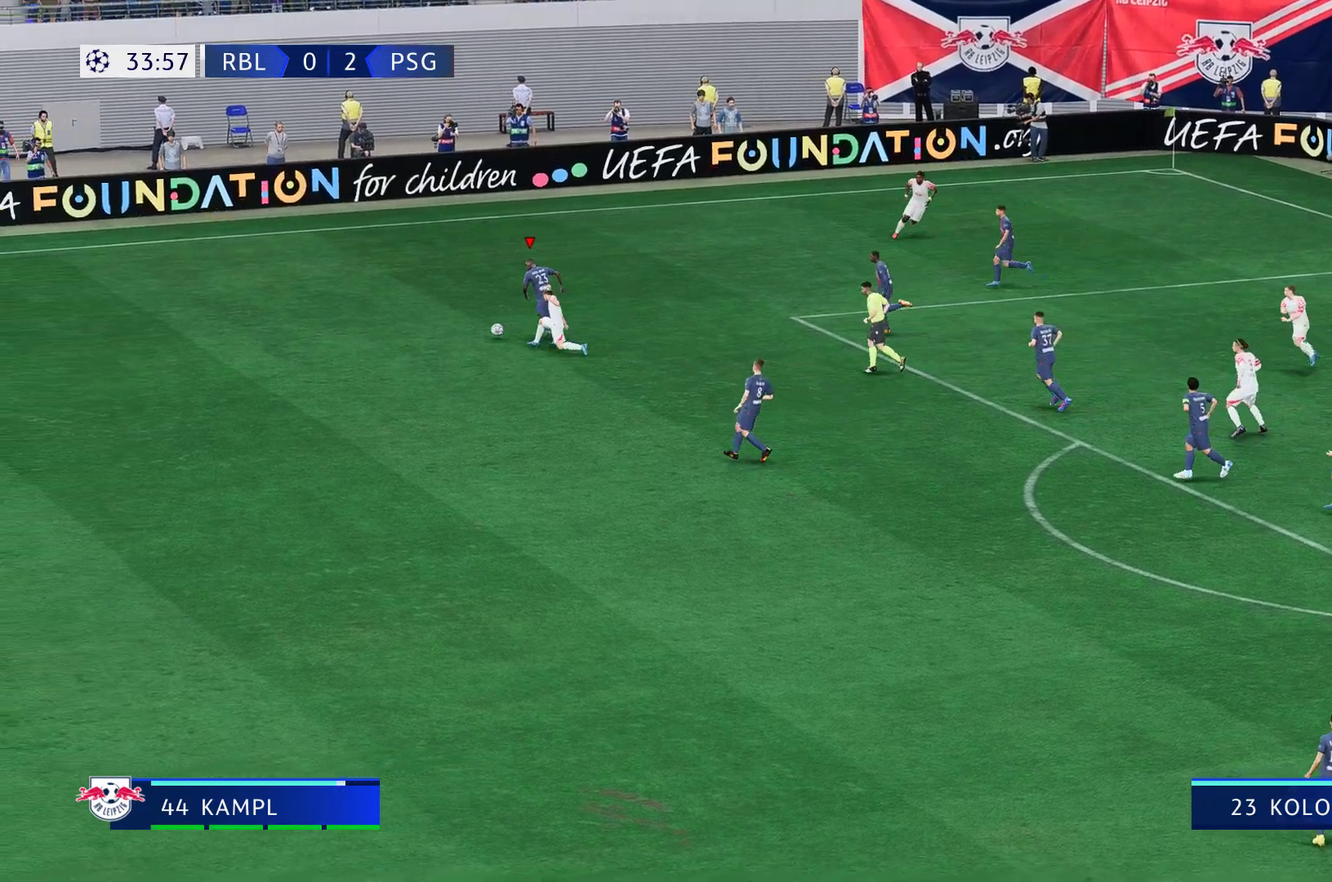
{"buttons": [], "left_stick": "left", "right_stick": "center", "events": [[233, "R2", "up"], [367, "R2", "down"], [417, "R2", "up"]]}
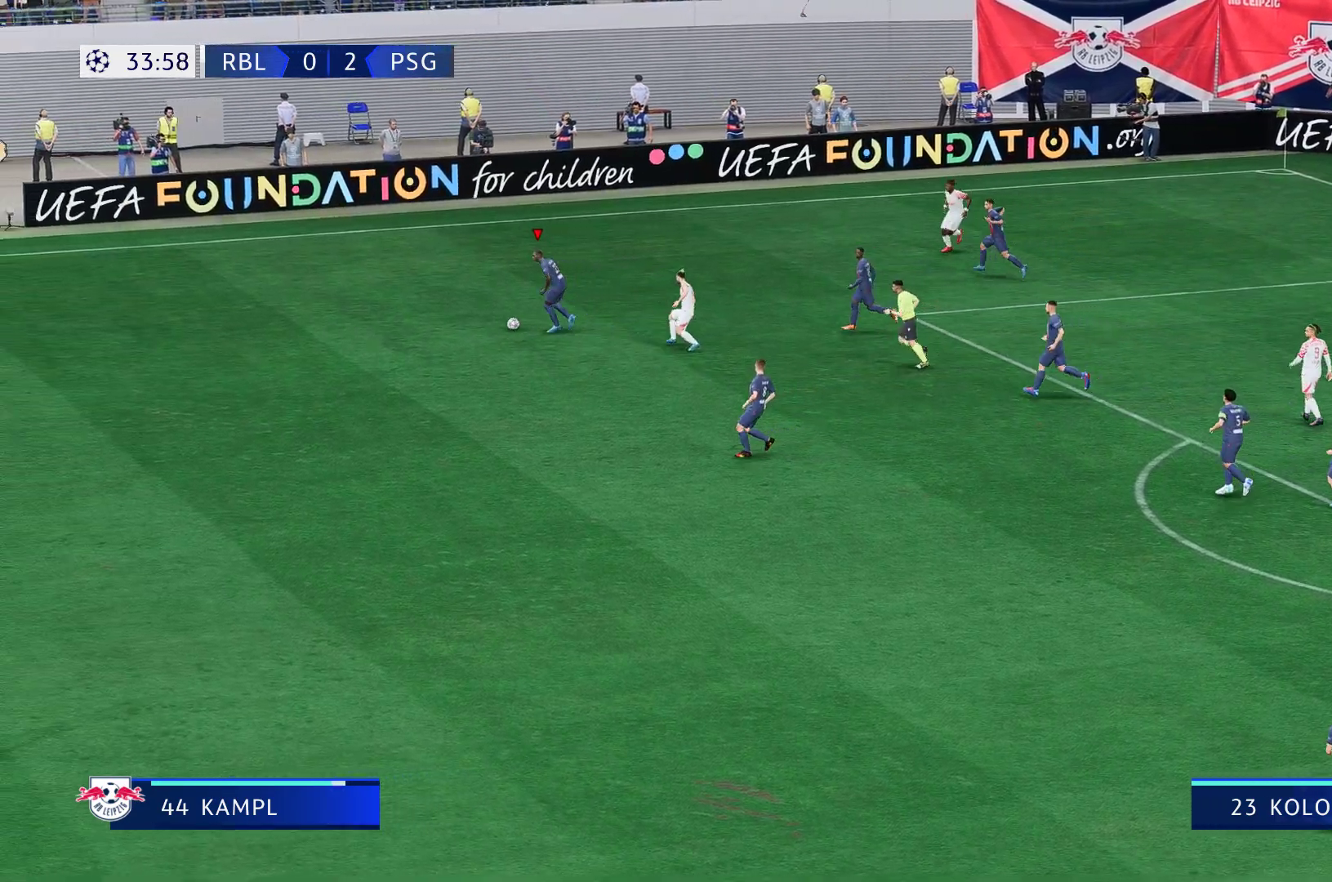
{"buttons": ["R2"], "left_stick": "left", "right_stick": "center", "events": [[133, "R2", "down"]]}
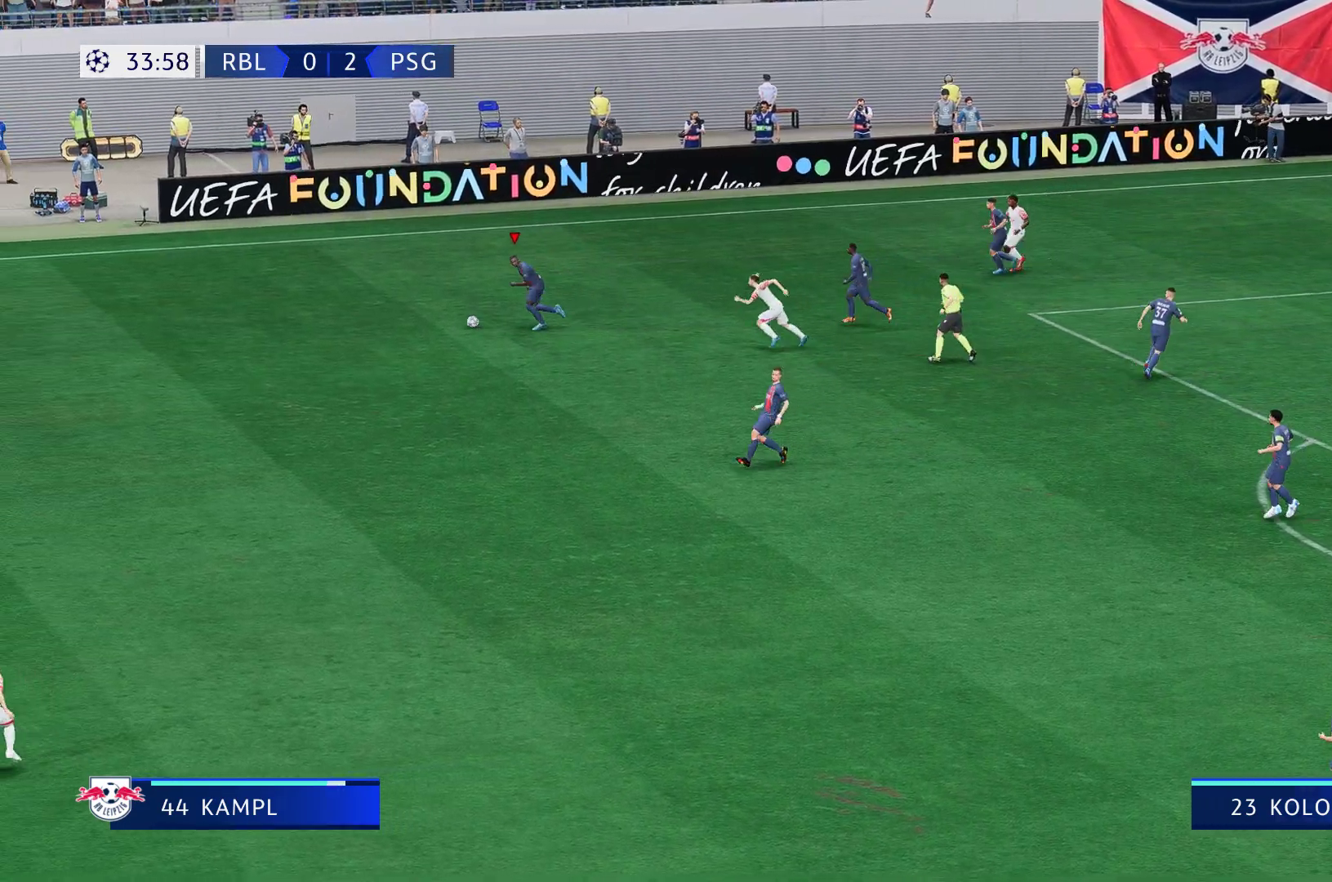
{"buttons": ["R2"], "left_stick": "down-left", "right_stick": "center", "events": [[67, "R2", "up"], [133, "left_stick", "down-left"], [200, "R2", "down"]]}
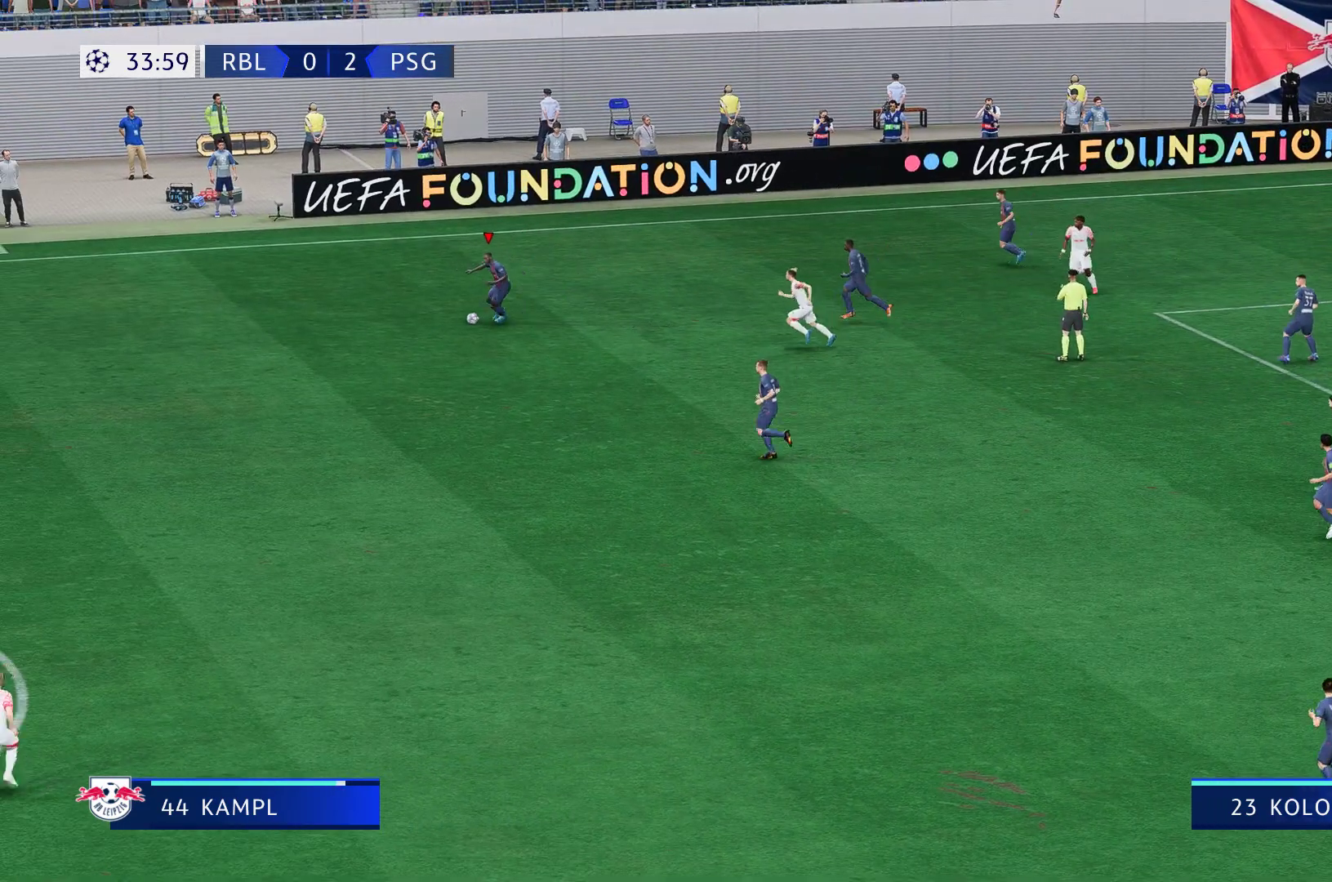
{"buttons": [], "left_stick": "center", "right_stick": "center", "events": [[350, "R2", "up"], [467, "left_stick", "center"]]}
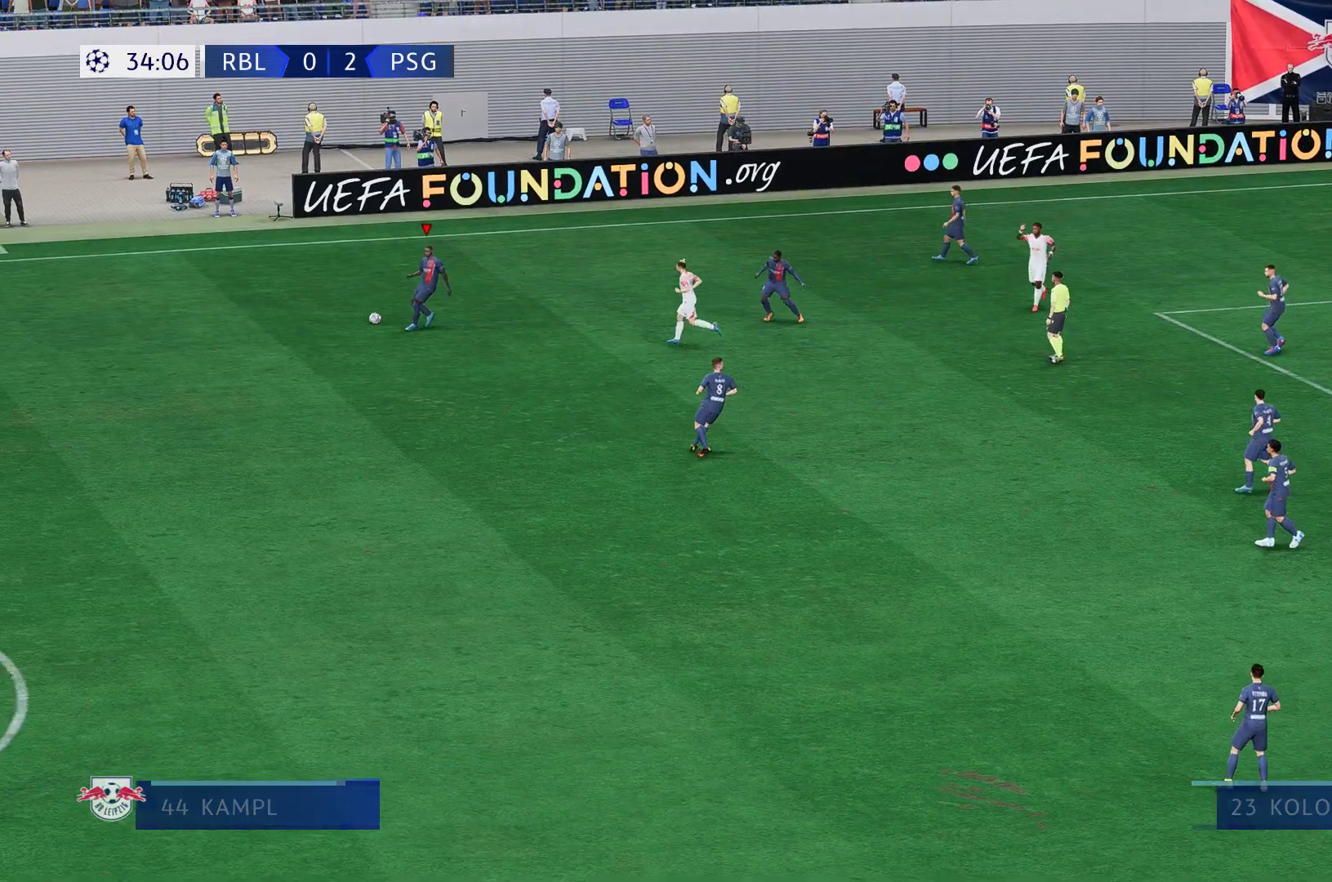
{"buttons": [], "left_stick": "center", "right_stick": "center", "events": []}
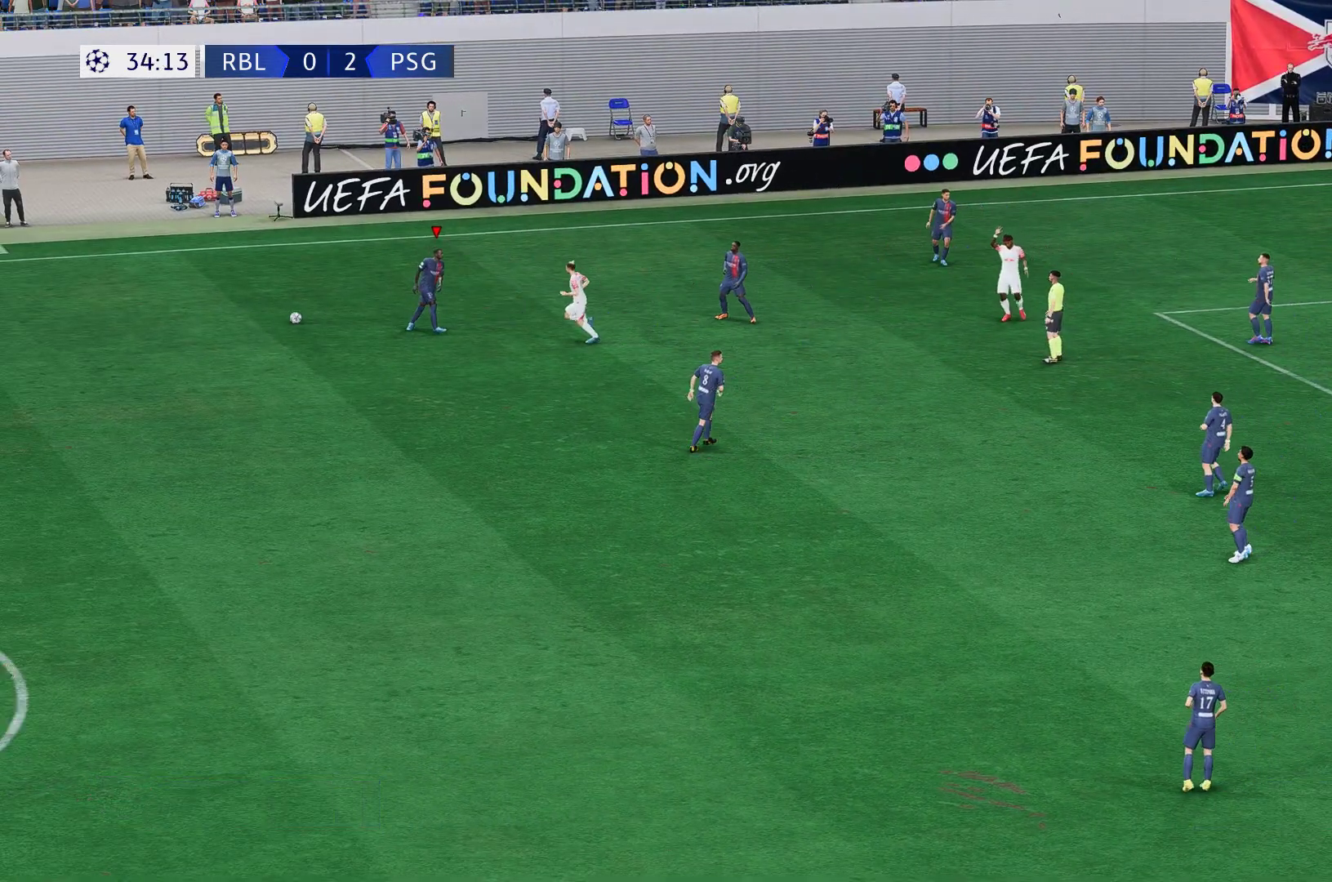
{"buttons": [], "left_stick": "center", "right_stick": "center", "events": []}